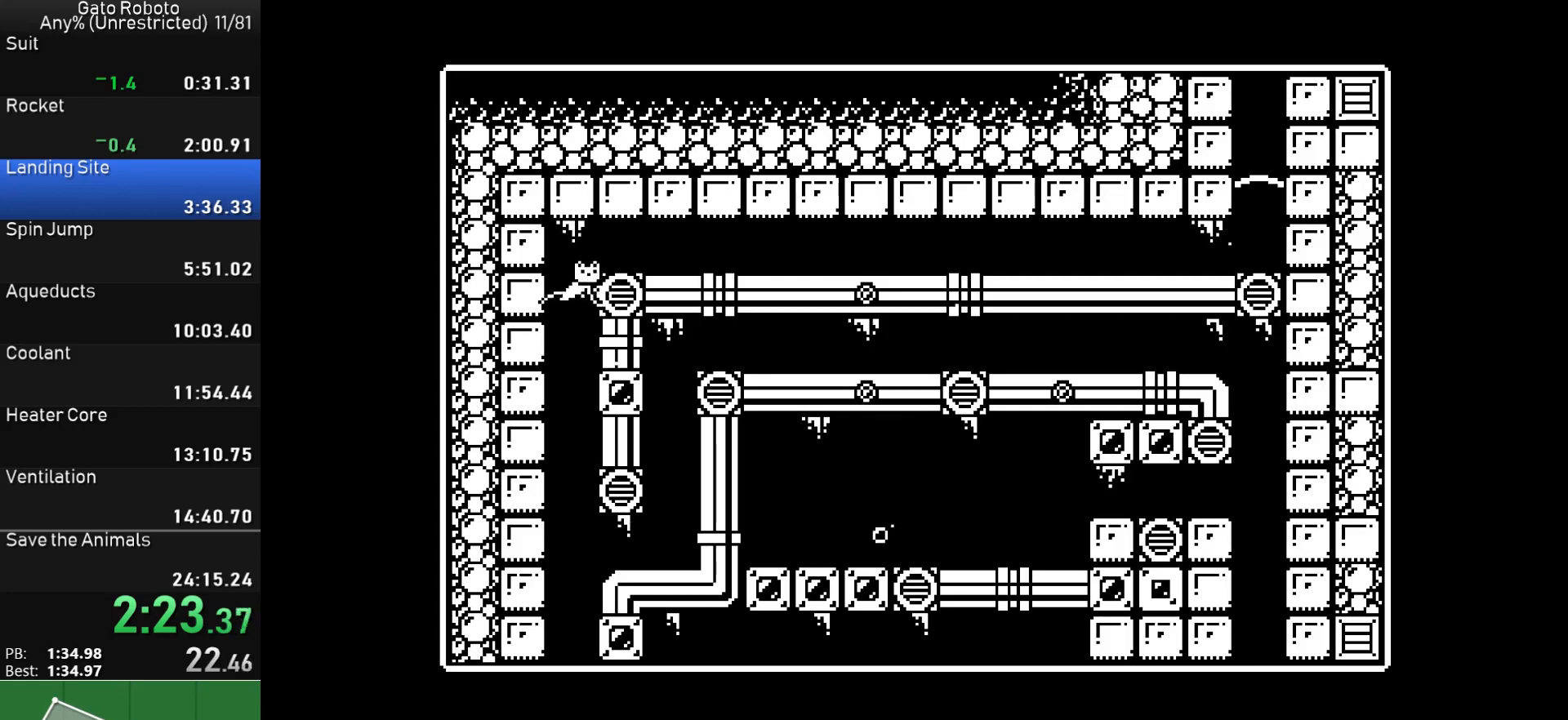
Gameplay with a controller (PlayStation layout); each line is a JSON object with the inputs held at the frame after it. "button_events" lists button changes between this image and that frame as [ms after this image, input, new state], when the widget could be followed in between (sticks are given only as held states). Not read: L3 R3 left_stick right_stick.
{"buttons": ["DPAD_RIGHT"], "button_events": [[50, "CROSS", "up"]]}
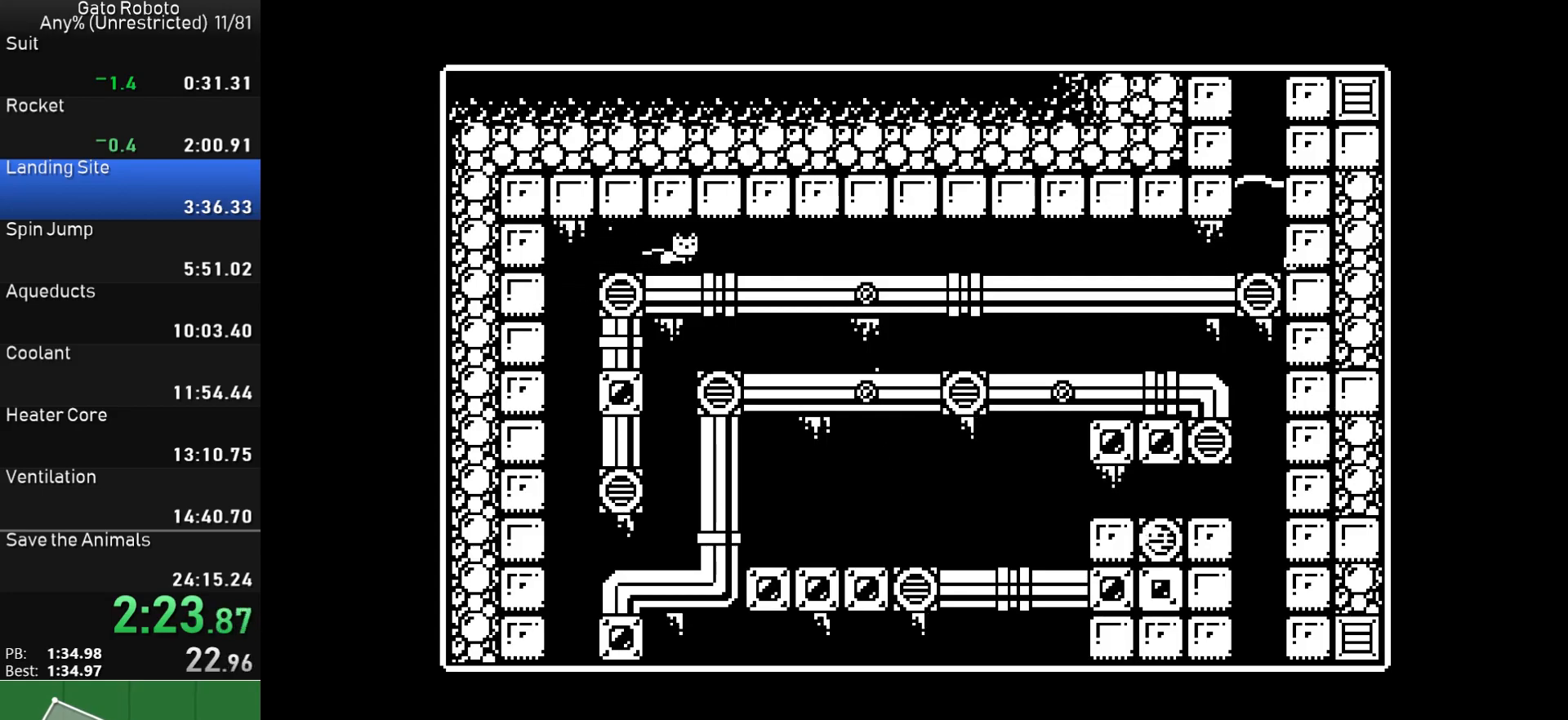
{"buttons": ["DPAD_RIGHT"], "button_events": []}
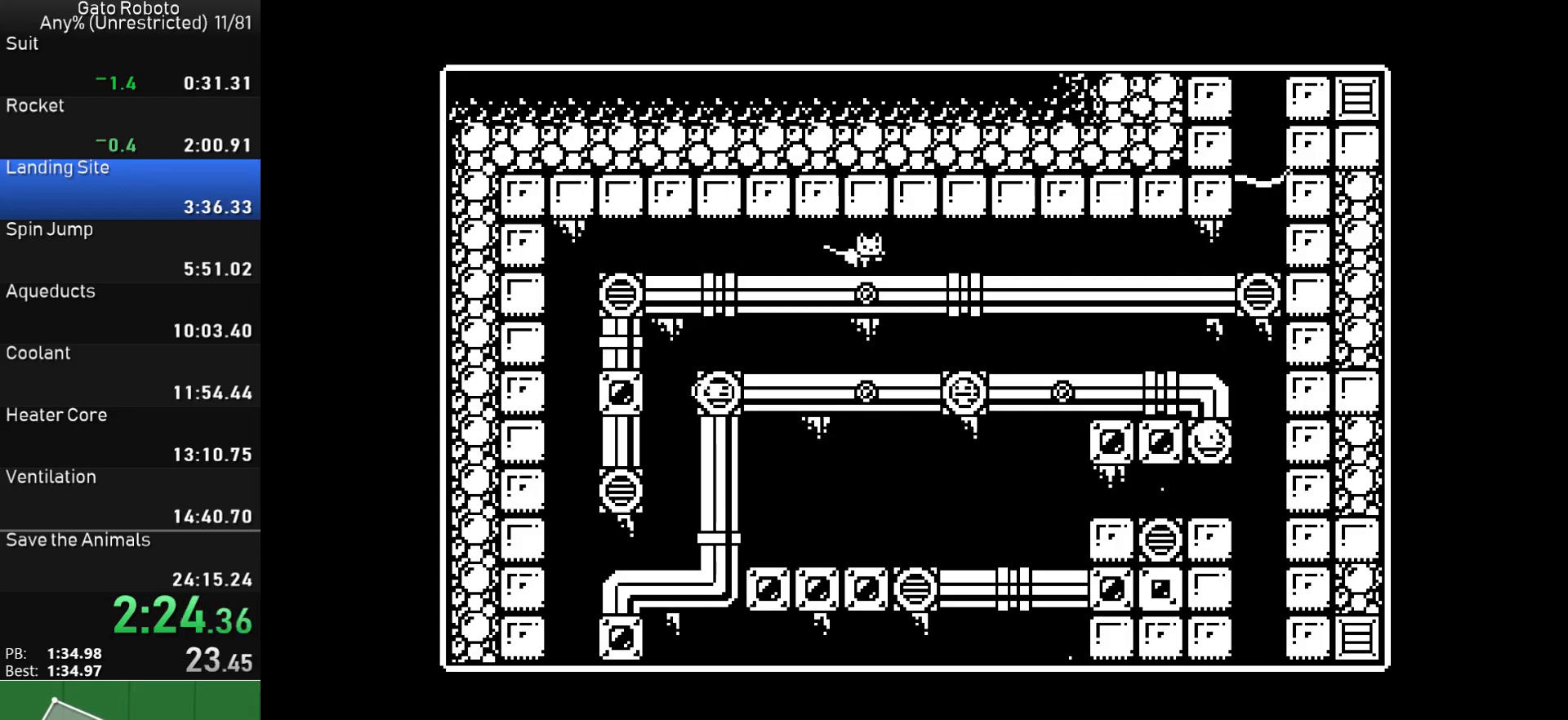
{"buttons": ["DPAD_RIGHT"], "button_events": []}
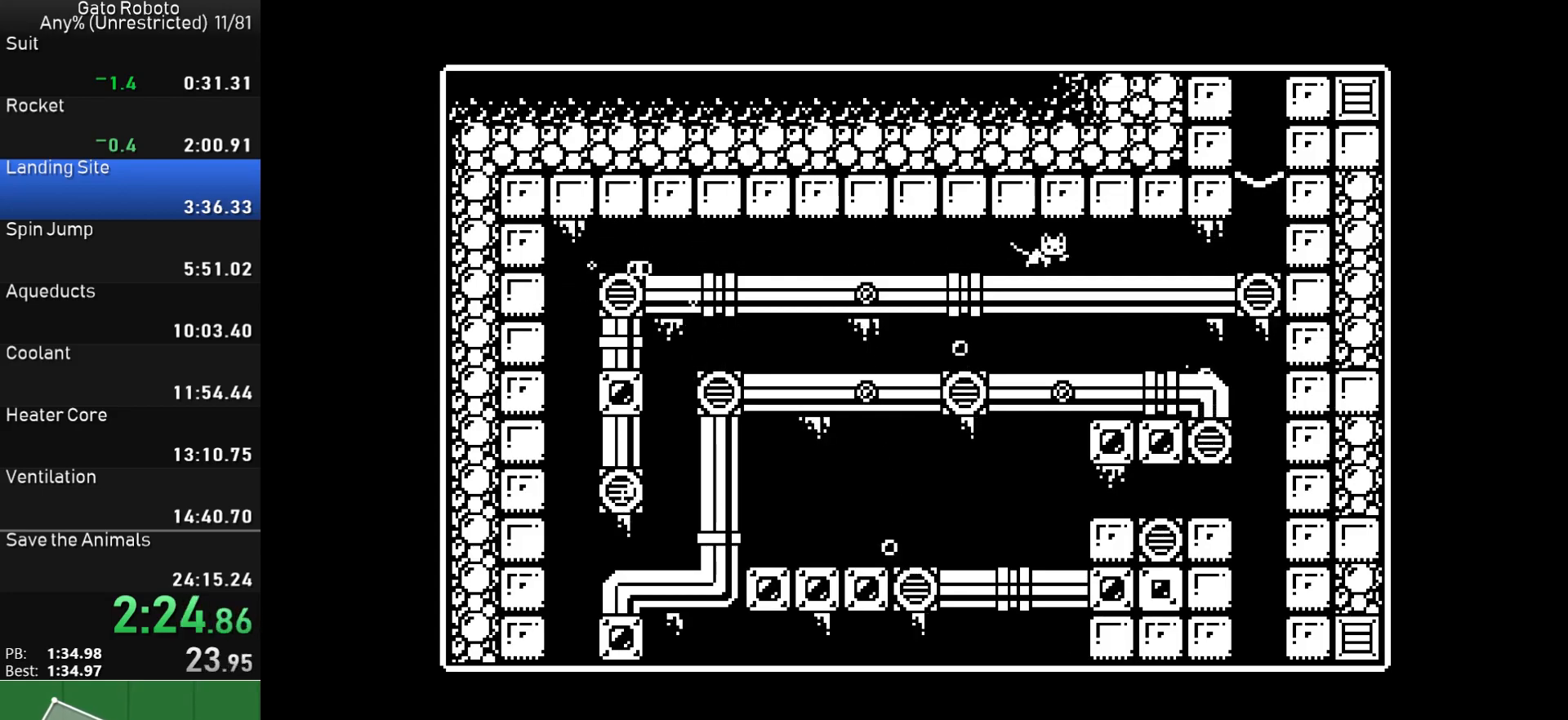
{"buttons": ["DPAD_RIGHT"], "button_events": [[117, "CROSS", "down"], [200, "CROSS", "up"], [250, "CROSS", "down"], [333, "CROSS", "up"], [383, "CROSS", "down"], [483, "CROSS", "up"]]}
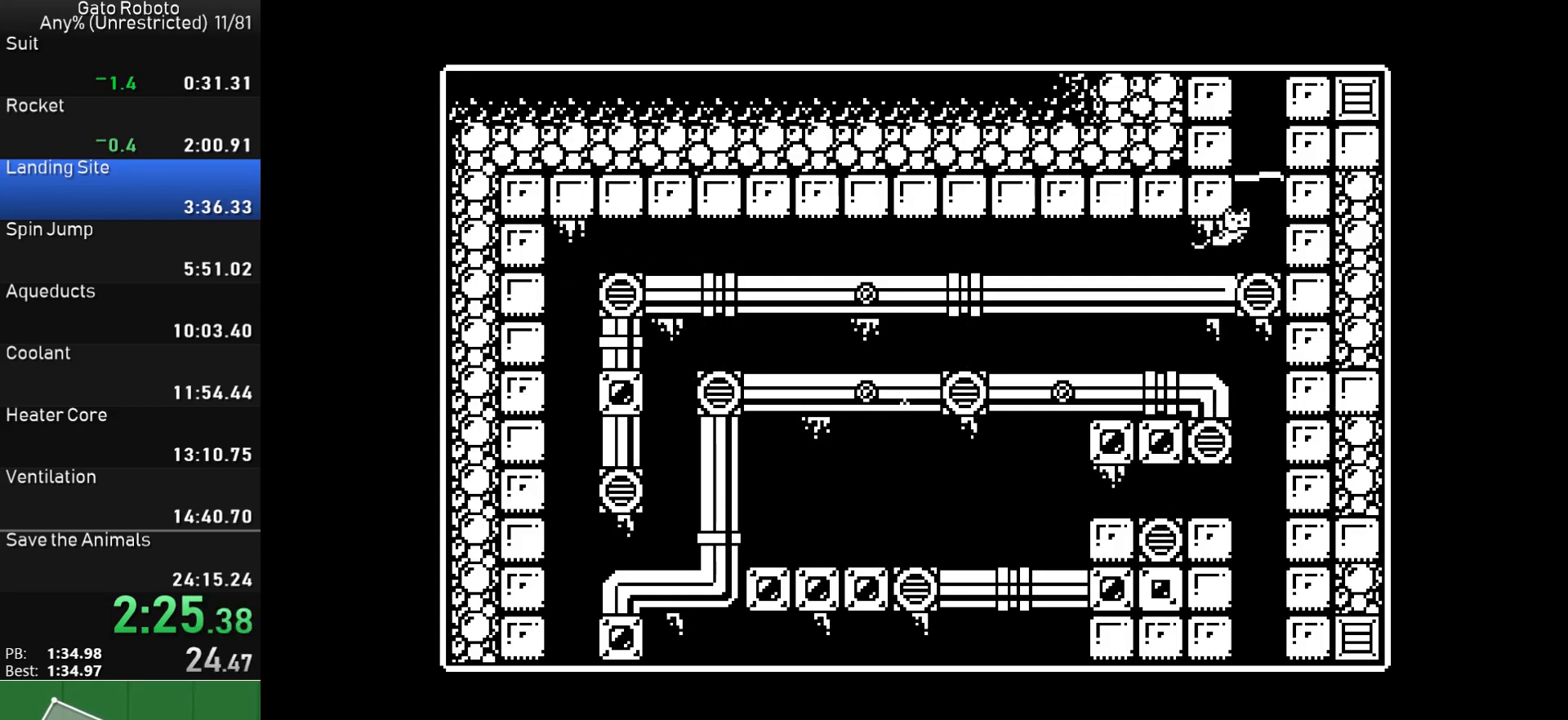
{"buttons": ["CROSS", "DPAD_LEFT"], "button_events": [[33, "CROSS", "down"], [33, "DPAD_LEFT", "down"], [33, "DPAD_RIGHT", "up"], [133, "CROSS", "up"], [183, "CROSS", "down"], [283, "CROSS", "up"], [333, "CROSS", "down"], [417, "CROSS", "up"], [467, "CROSS", "down"]]}
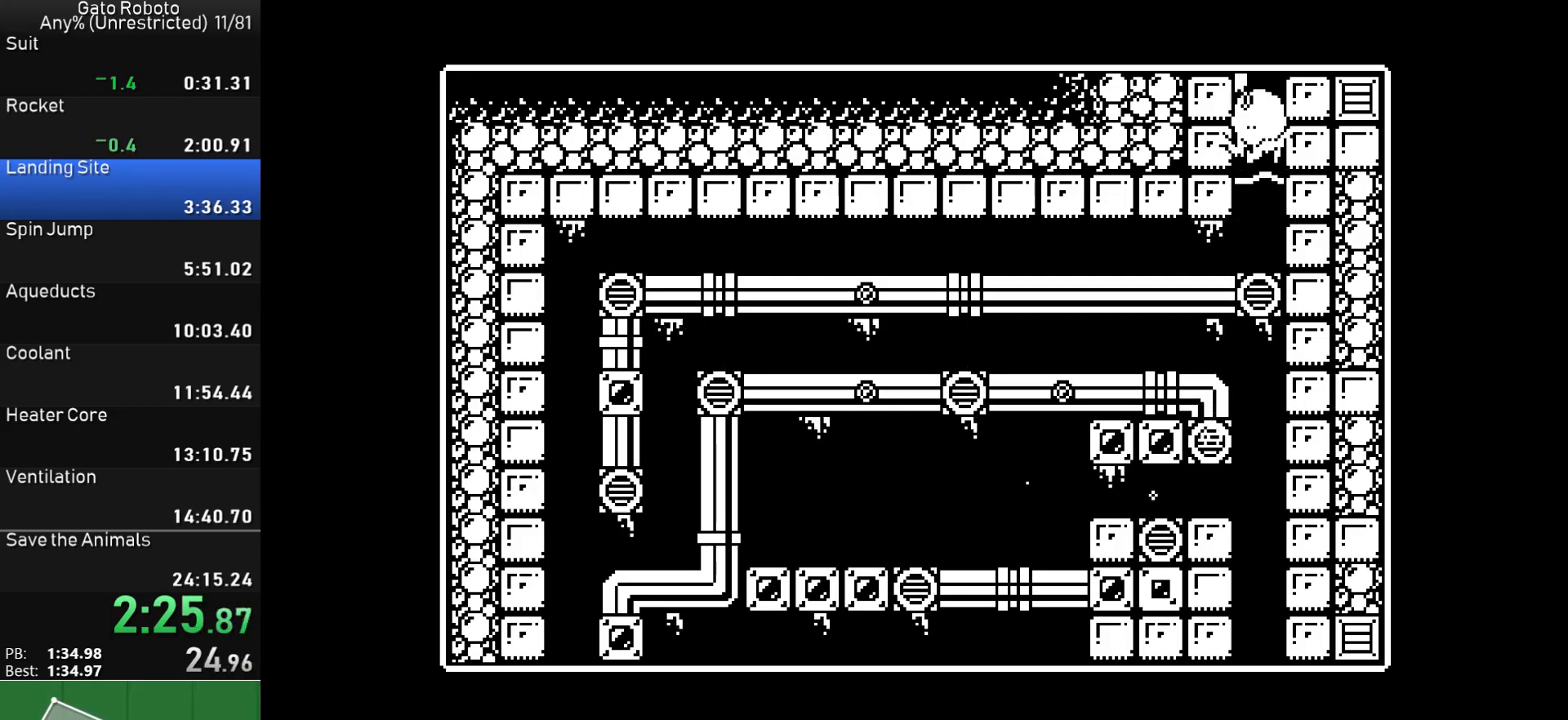
{"buttons": ["DPAD_LEFT"], "button_events": [[50, "CROSS", "up"], [117, "CROSS", "down"], [200, "CROSS", "up"]]}
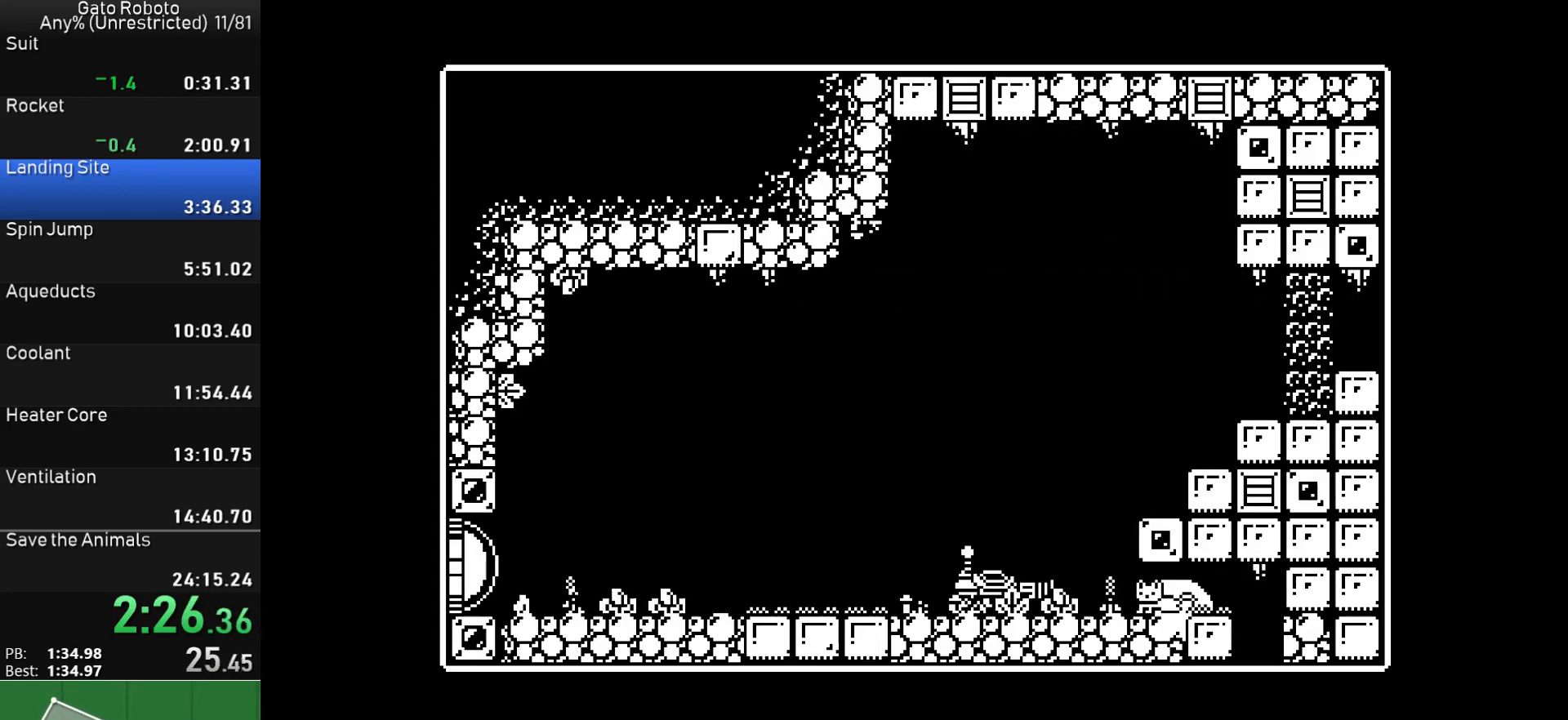
{"buttons": ["DPAD_RIGHT"], "button_events": [[50, "CROSS", "down"], [100, "CROSS", "up"], [250, "DPAD_LEFT", "up"], [300, "DPAD_RIGHT", "down"]]}
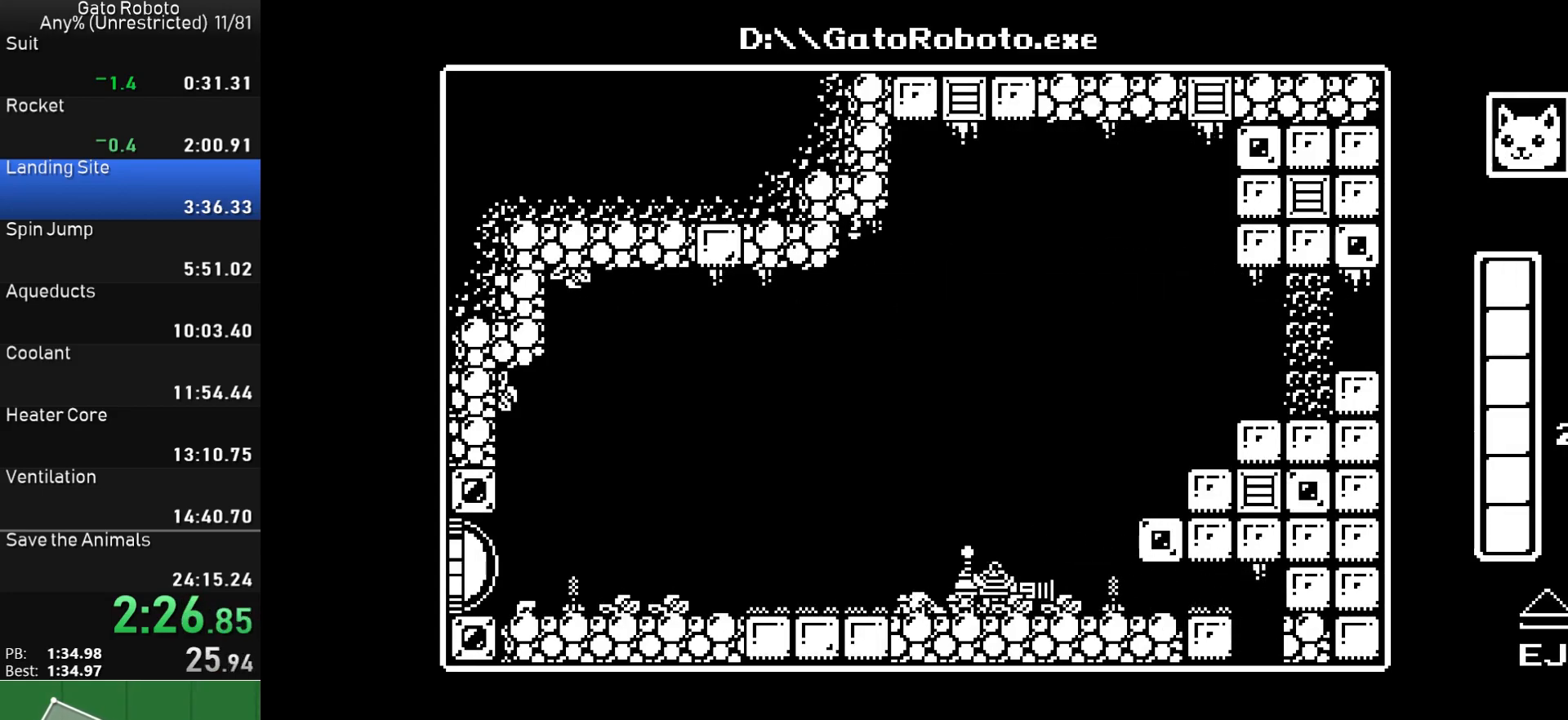
{"buttons": ["DPAD_RIGHT"], "button_events": []}
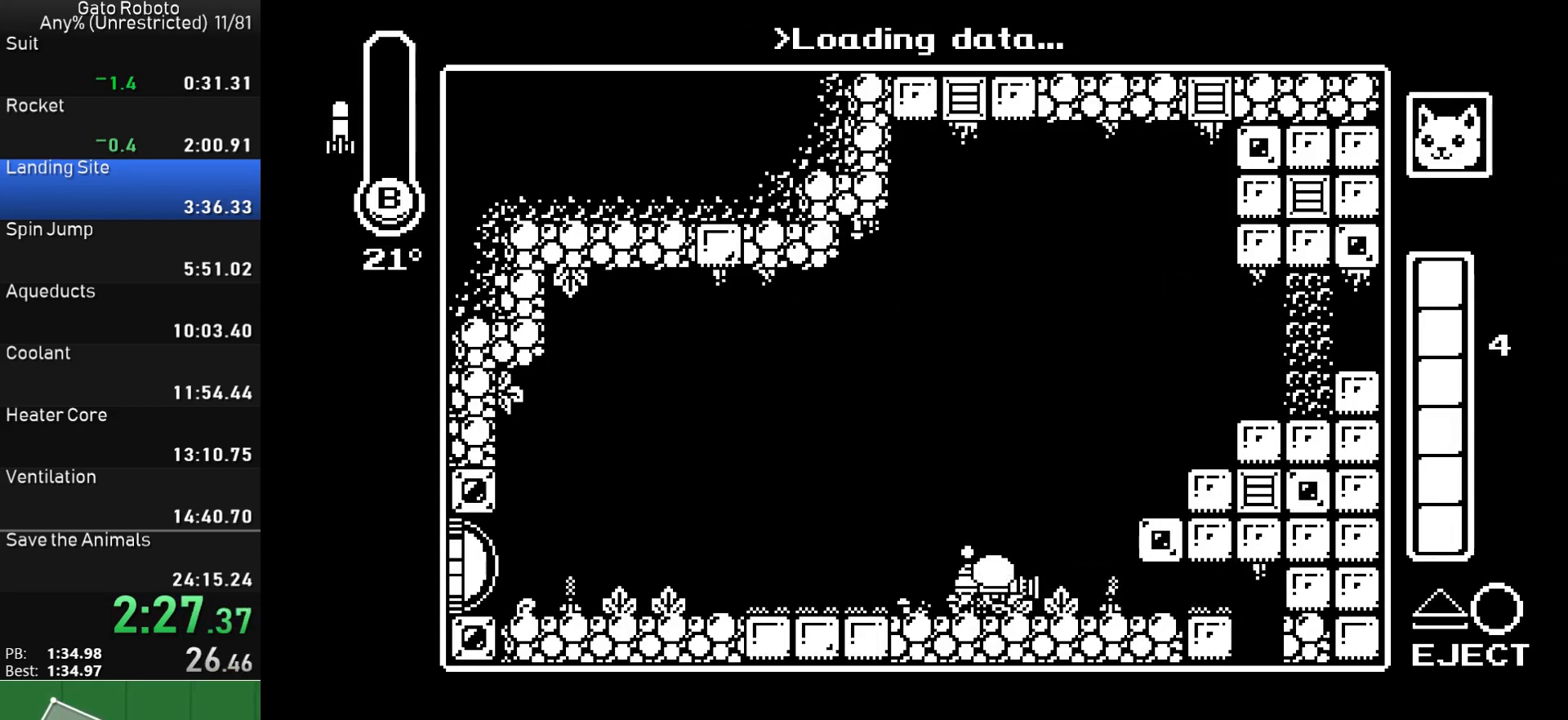
{"buttons": ["CROSS", "DPAD_RIGHT"], "button_events": [[250, "CROSS", "down"]]}
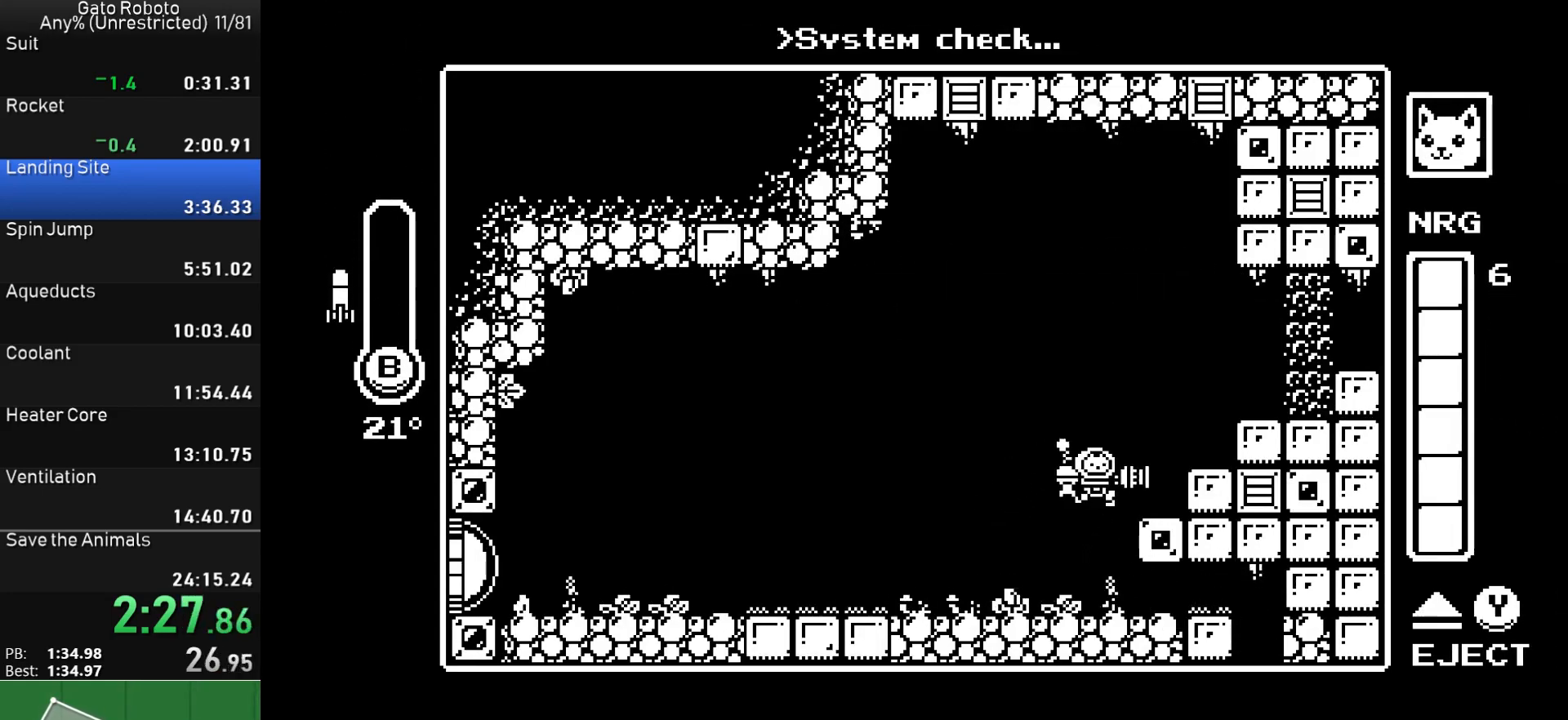
{"buttons": ["CROSS", "CIRCLE", "DPAD_RIGHT"], "button_events": [[83, "CIRCLE", "down"], [267, "CIRCLE", "up"], [450, "CIRCLE", "down"]]}
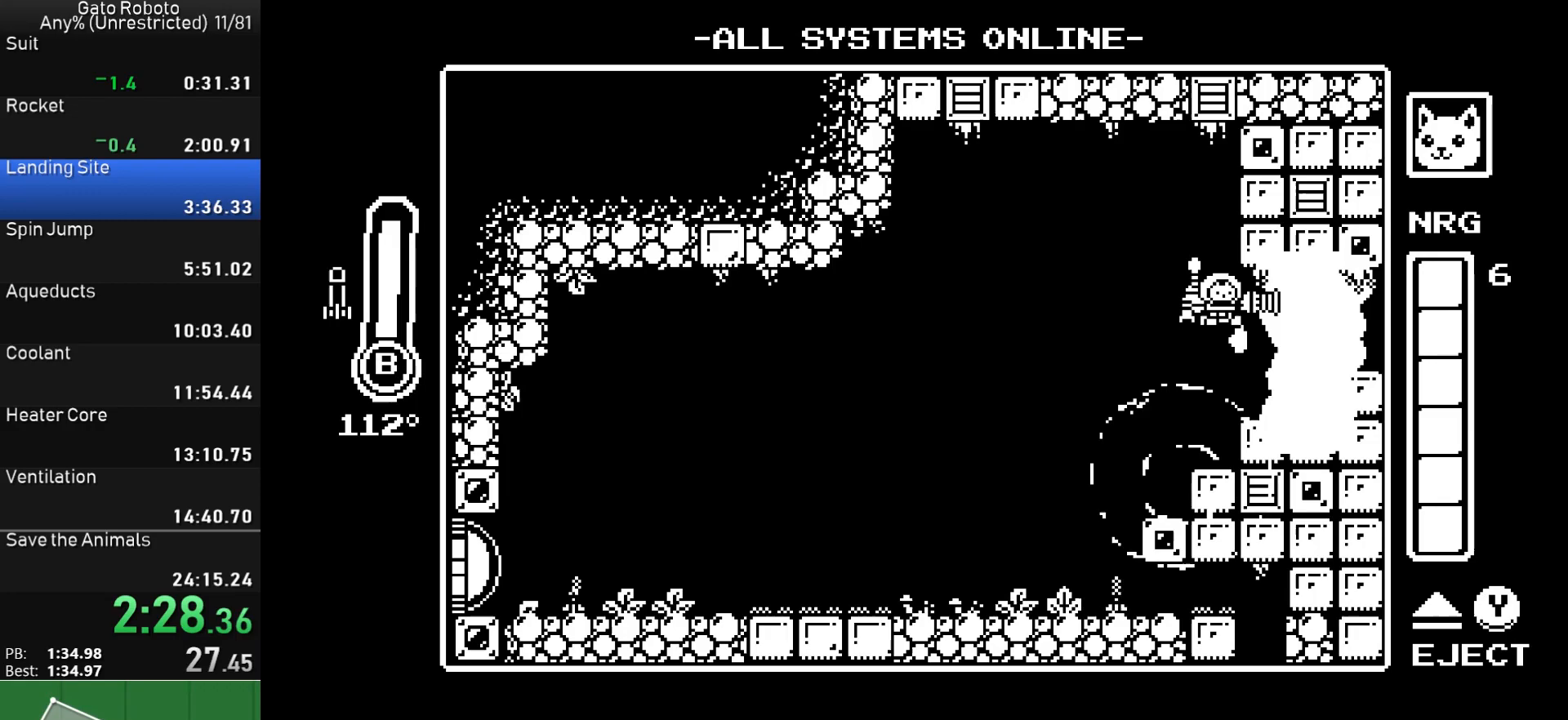
{"buttons": ["DPAD_RIGHT"], "button_events": [[267, "CIRCLE", "up"], [350, "CROSS", "up"]]}
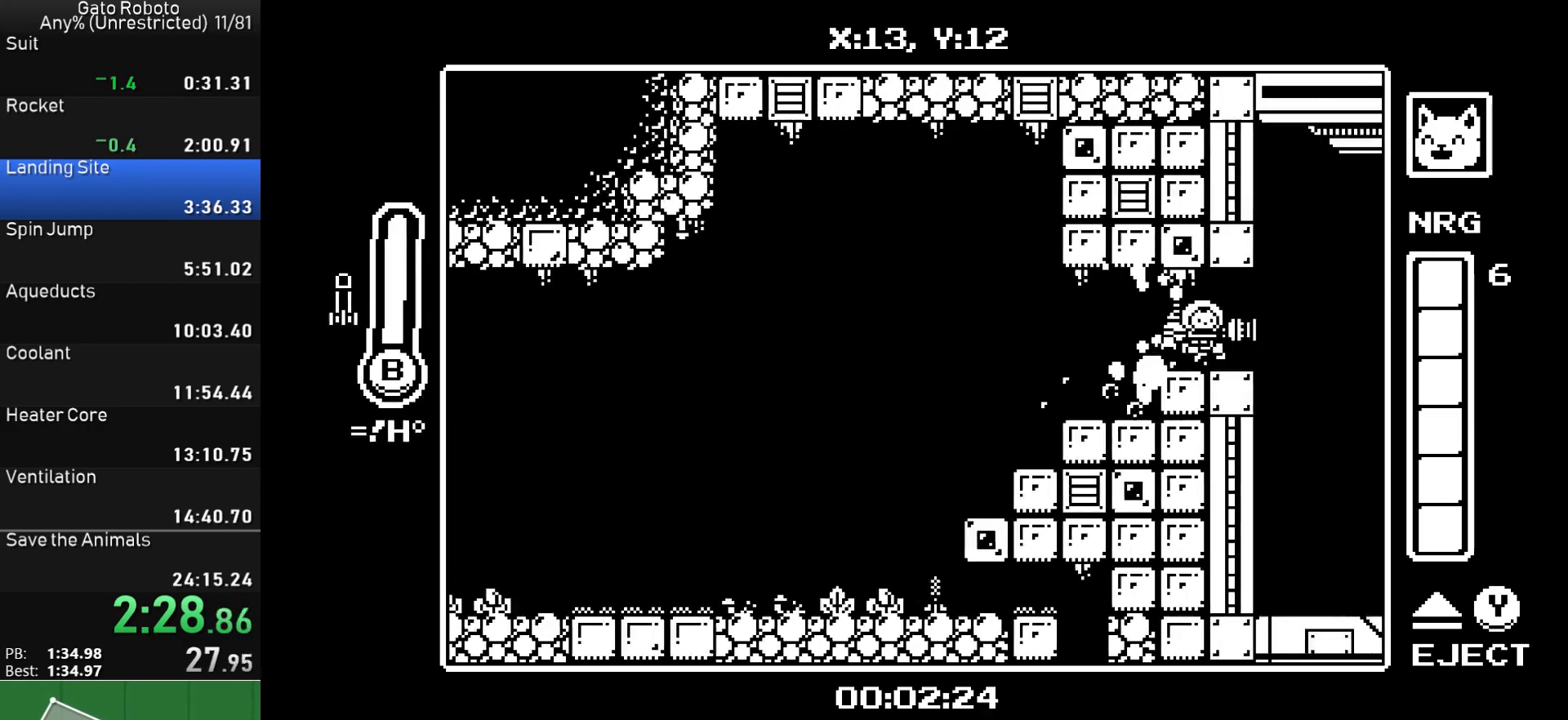
{"buttons": ["DPAD_RIGHT"], "button_events": []}
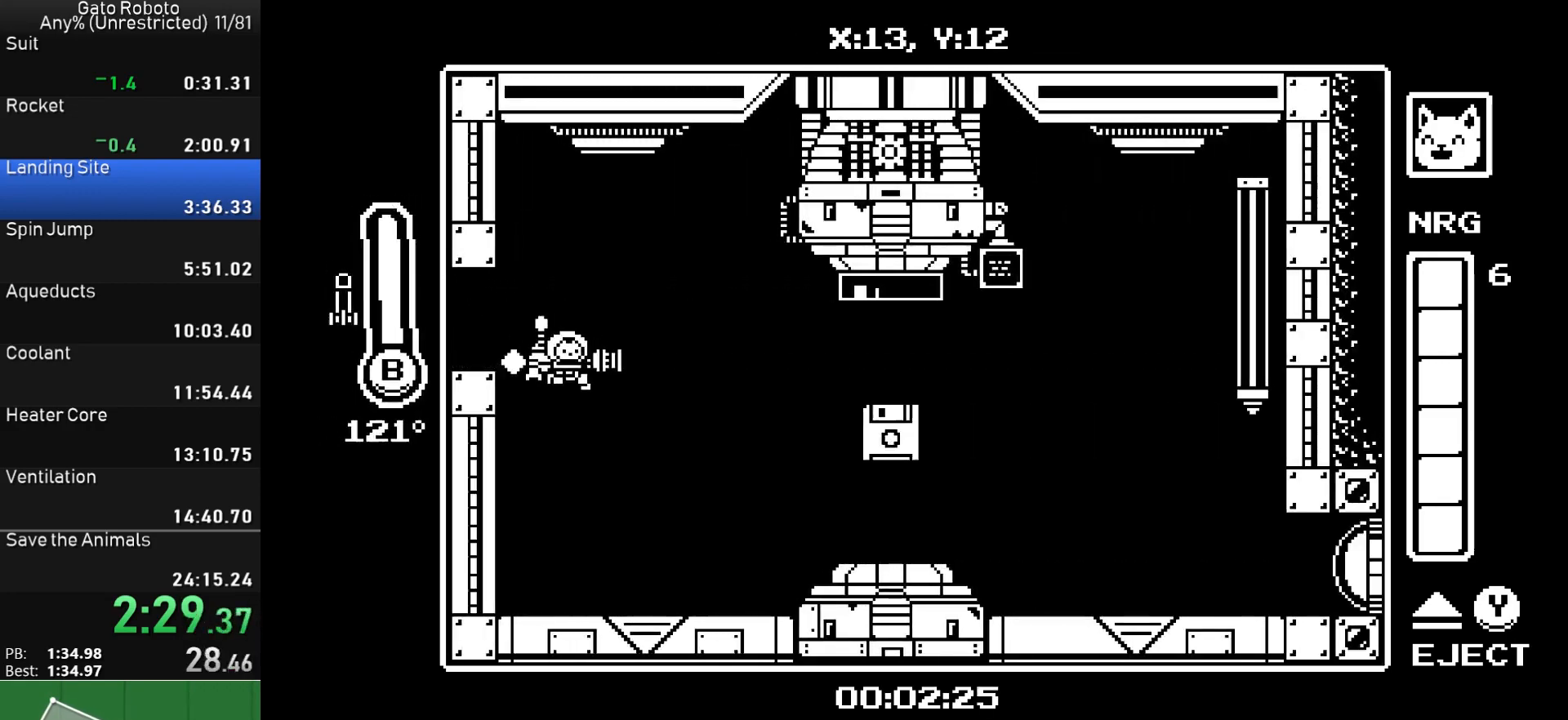
{"buttons": ["DPAD_RIGHT"], "button_events": [[17, "DPAD_RIGHT", "up"], [200, "DPAD_RIGHT", "down"], [400, "CROSS", "down"], [467, "CROSS", "up"]]}
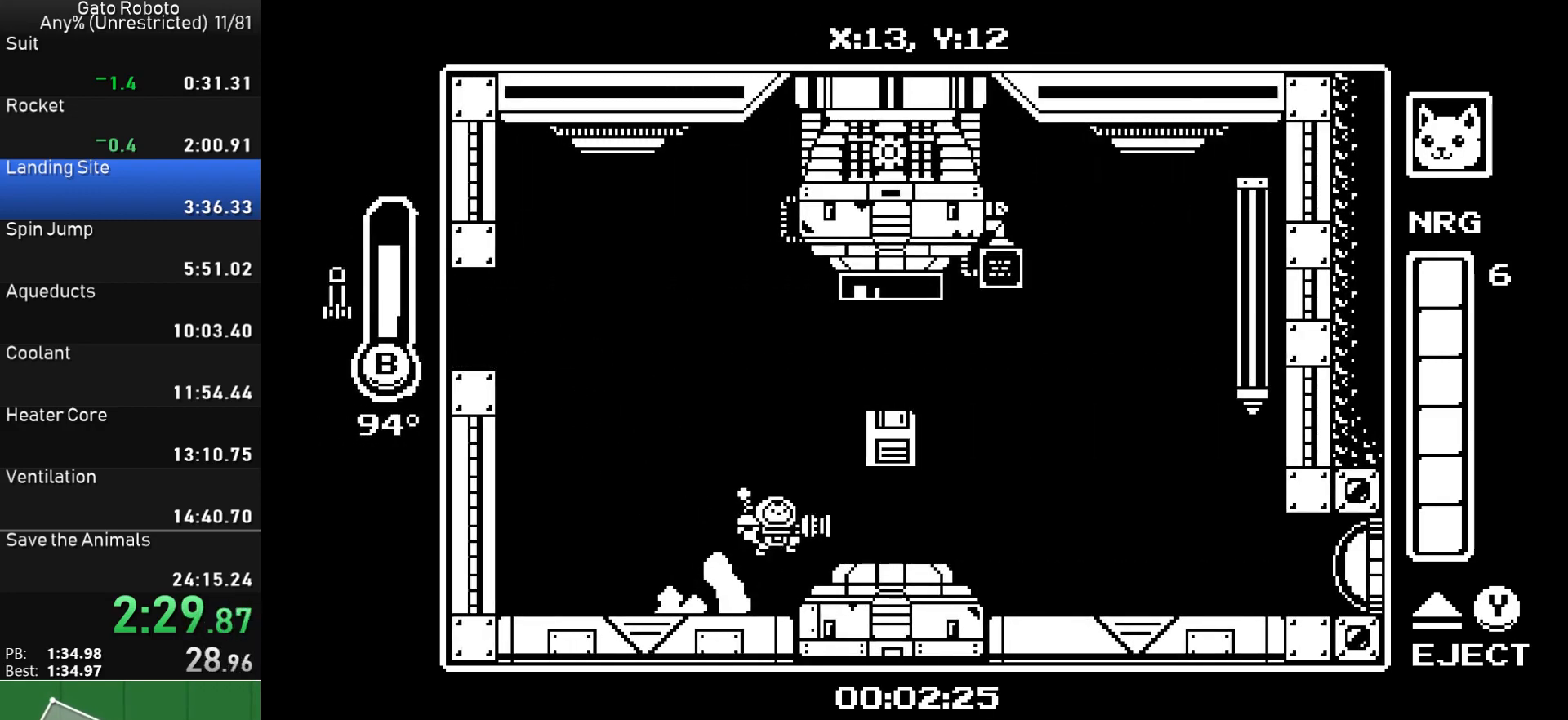
{"buttons": ["DPAD_DOWN"], "button_events": [[150, "DPAD_RIGHT", "up"], [250, "TRIANGLE", "down"], [333, "DPAD_DOWN", "down"], [367, "TRIANGLE", "up"]]}
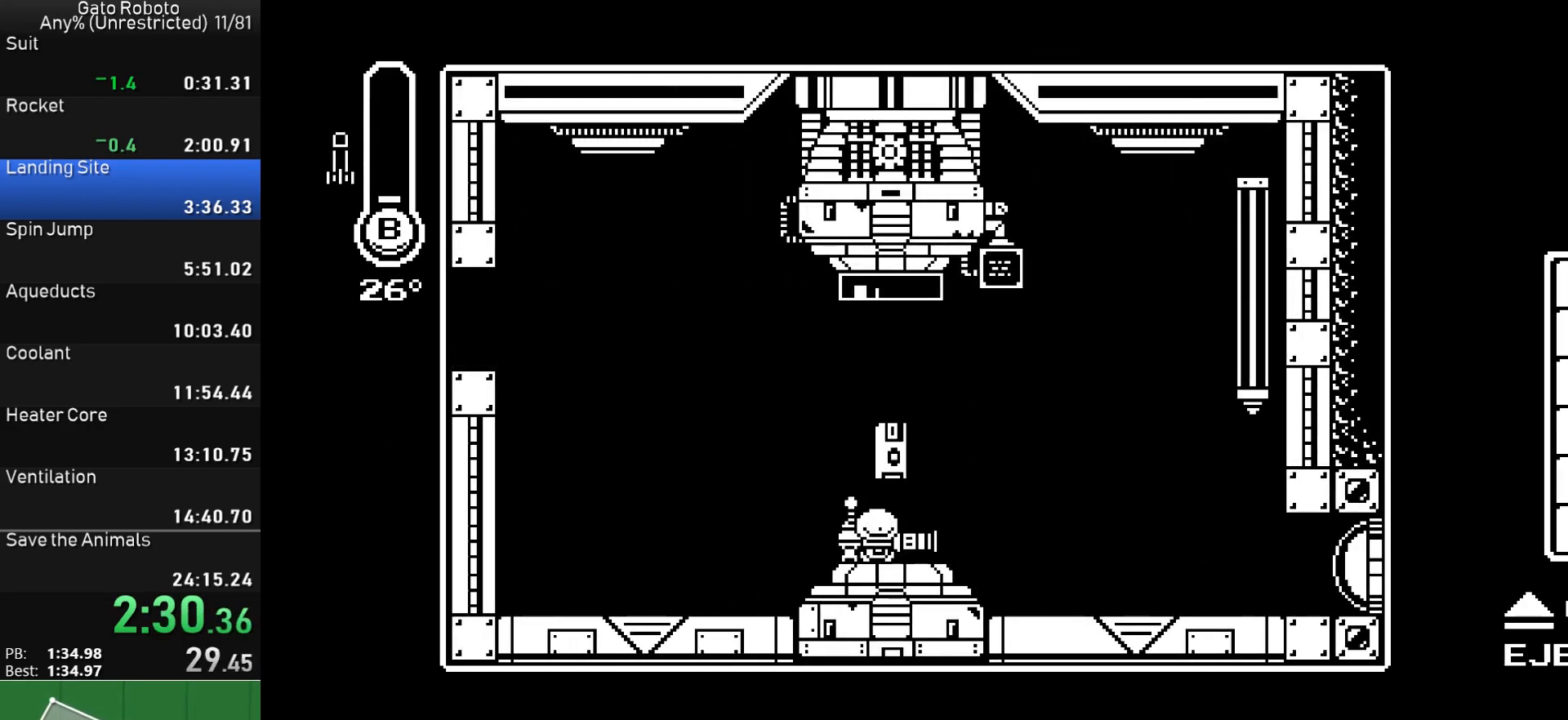
{"buttons": ["DPAD_DOWN"], "button_events": []}
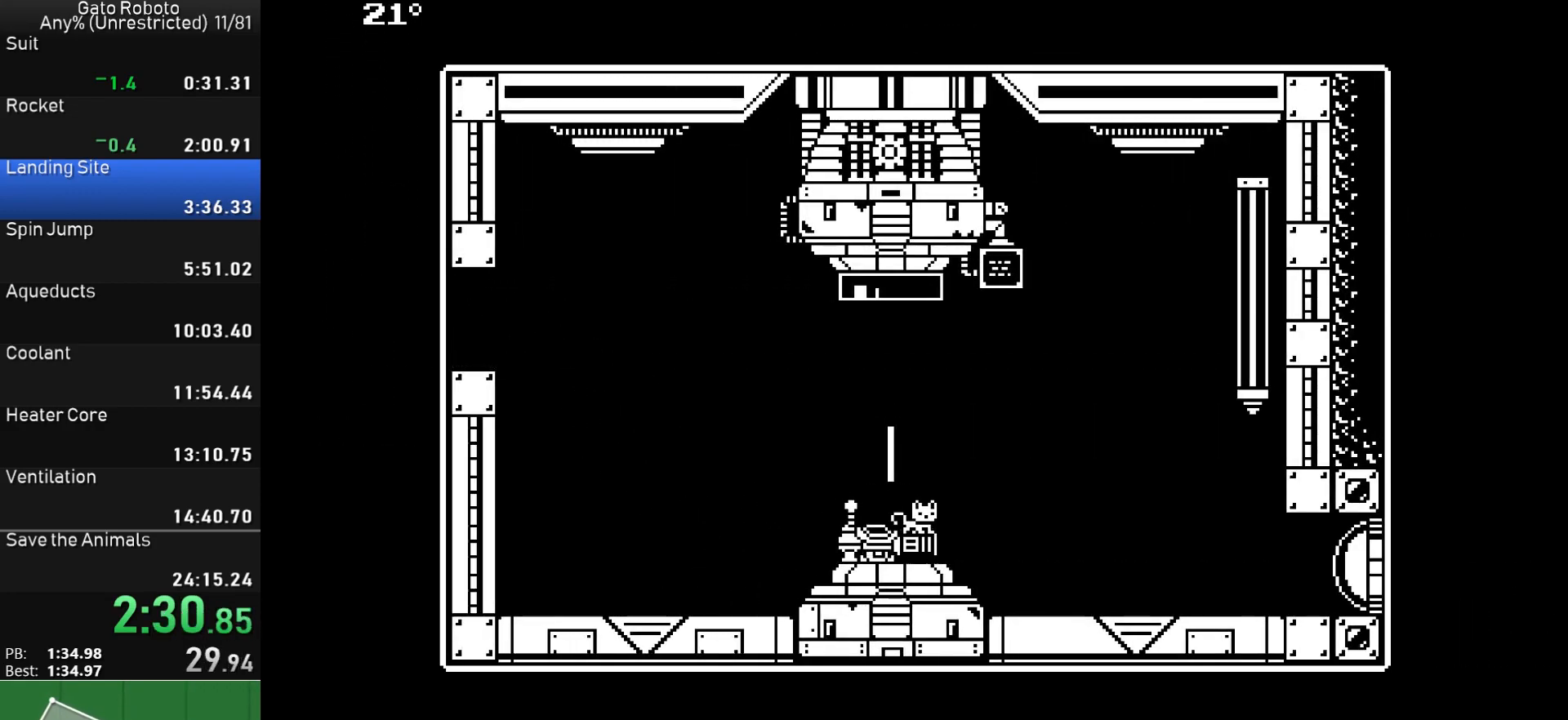
{"buttons": [], "button_events": [[317, "DPAD_LEFT", "down"], [367, "DPAD_DOWN", "up"], [450, "DPAD_LEFT", "up"]]}
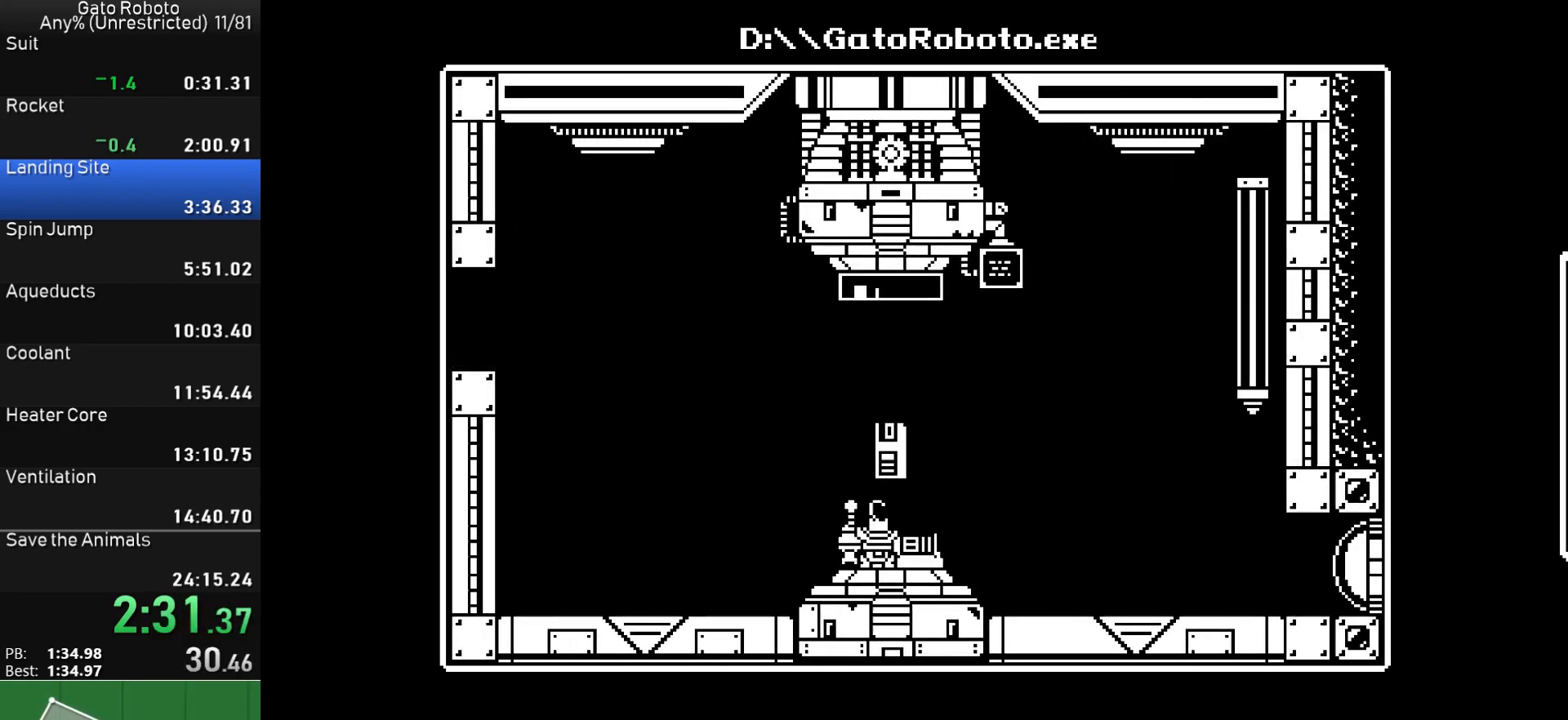
{"buttons": [], "button_events": []}
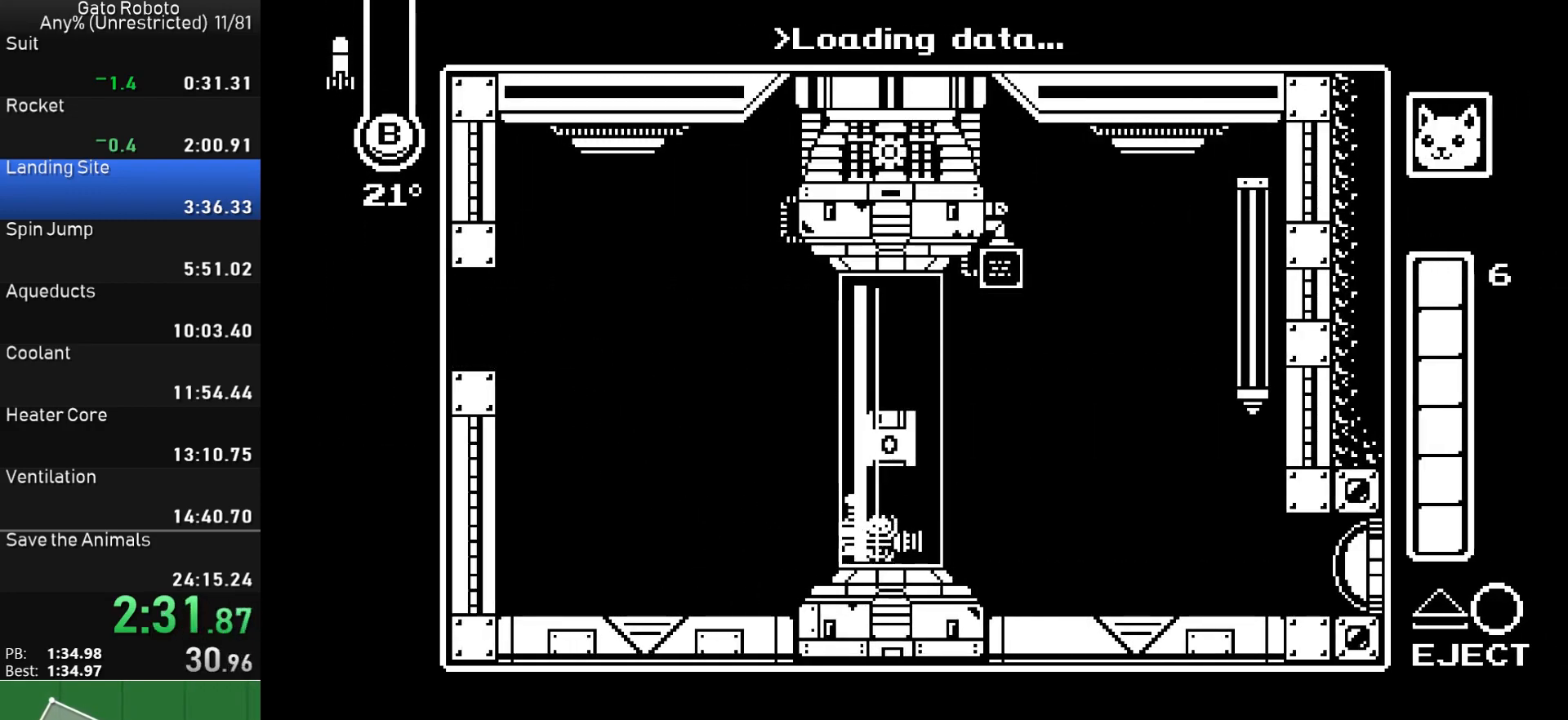
{"buttons": [], "button_events": []}
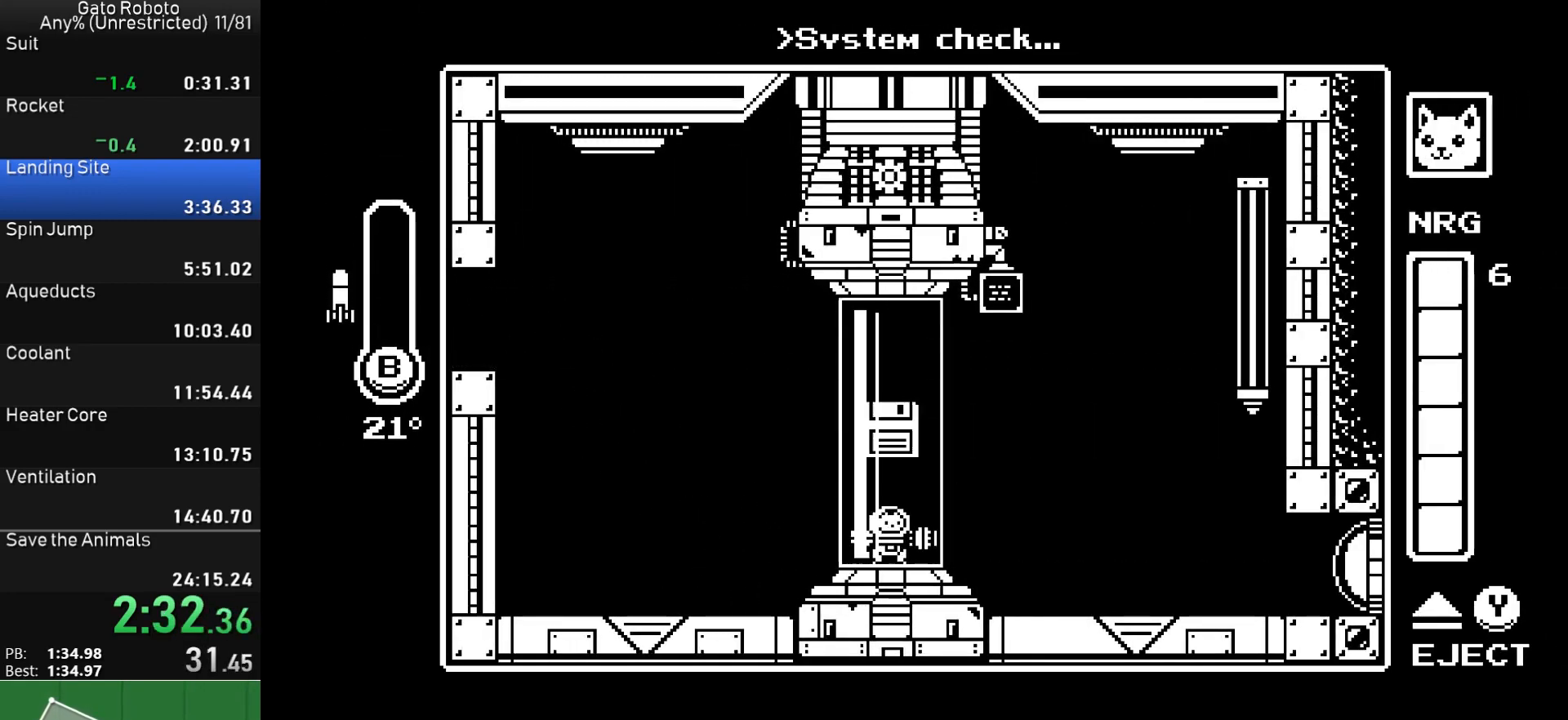
{"buttons": ["SQUARE", "DPAD_RIGHT"], "button_events": [[250, "TRIANGLE", "down"], [283, "DPAD_RIGHT", "down"], [350, "TRIANGLE", "up"], [433, "SQUARE", "down"]]}
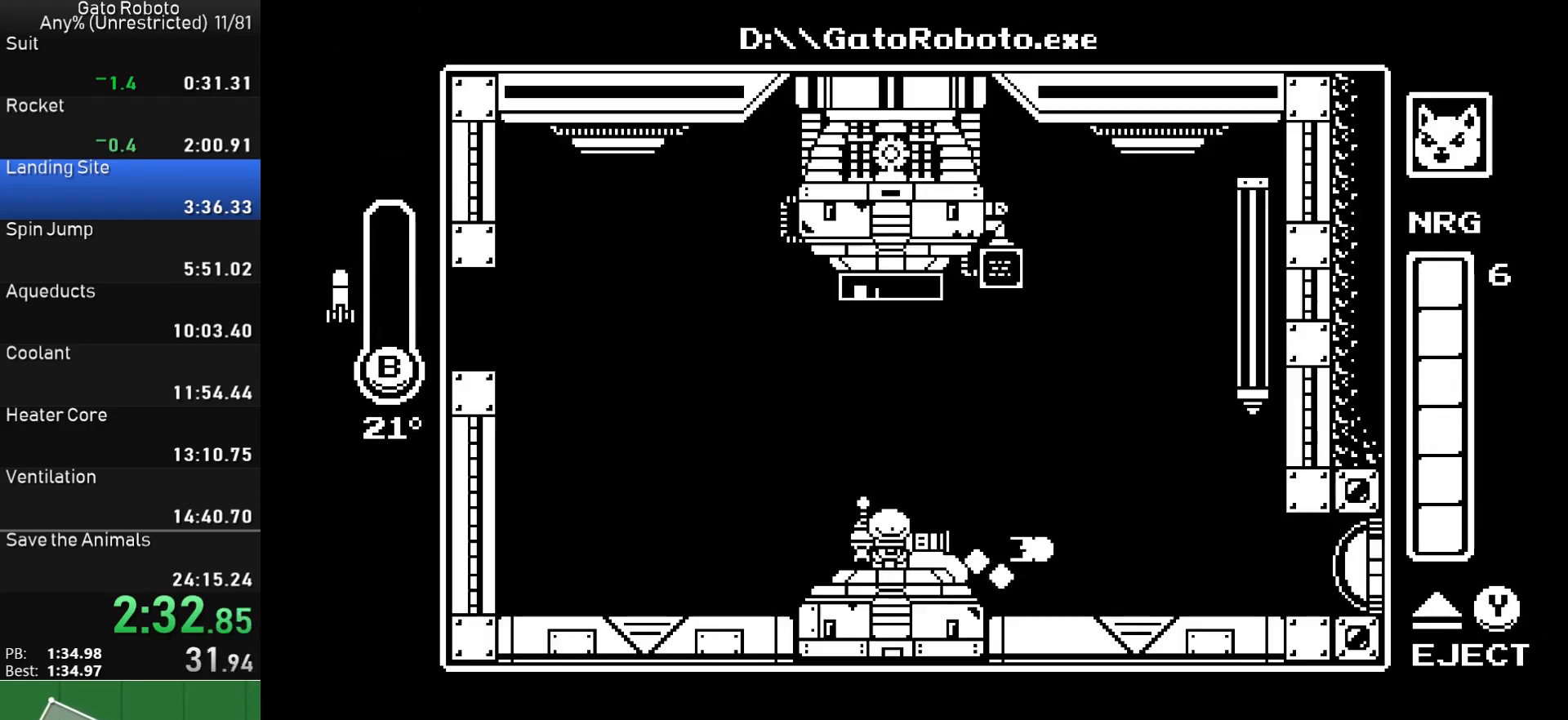
{"buttons": ["DPAD_RIGHT"], "button_events": [[17, "SQUARE", "up"], [100, "SQUARE", "down"], [167, "SQUARE", "up"], [217, "SQUARE", "down"], [300, "SQUARE", "up"], [383, "SQUARE", "down"], [467, "SQUARE", "up"]]}
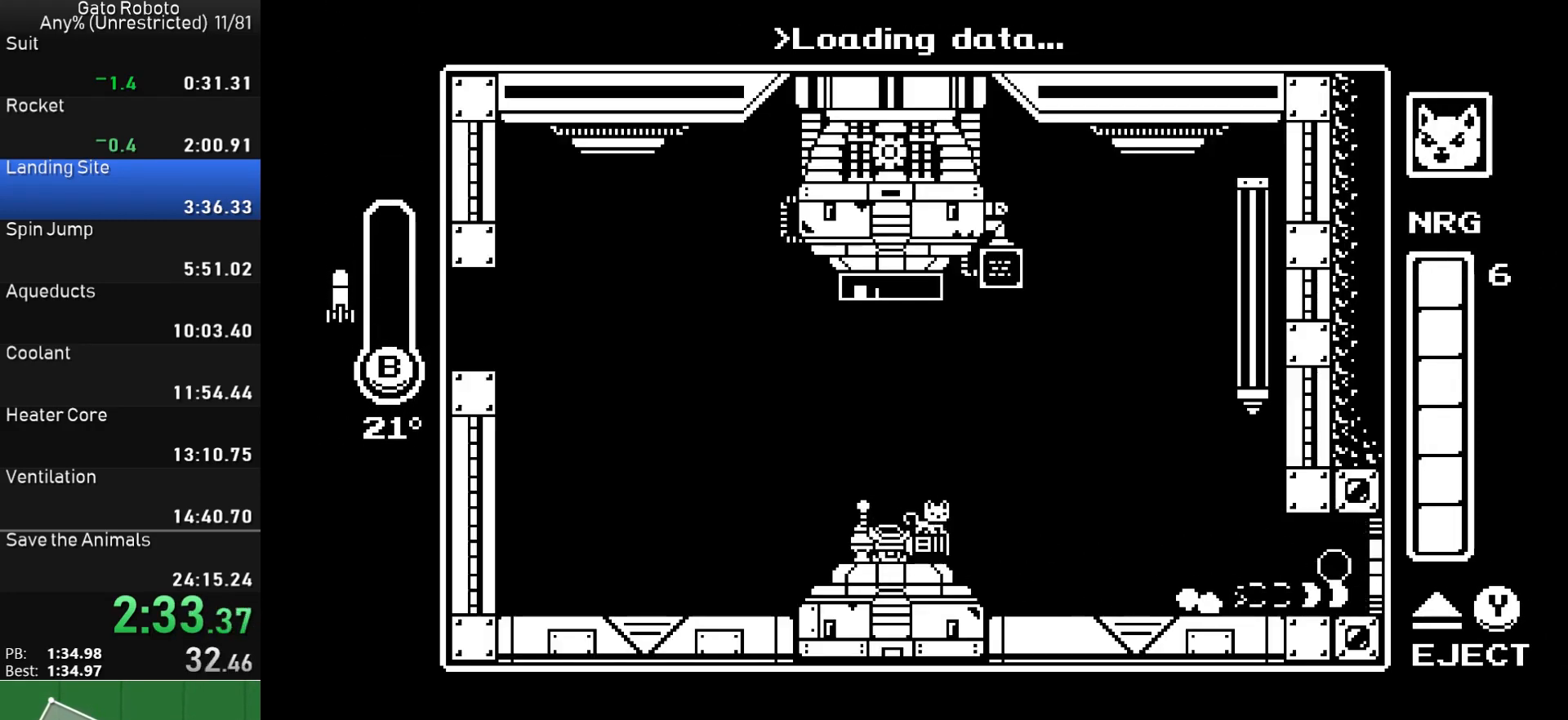
{"buttons": ["DPAD_RIGHT"], "button_events": [[17, "SQUARE", "down"], [117, "SQUARE", "up"], [167, "SQUARE", "down"], [283, "SQUARE", "up"], [333, "SQUARE", "down"], [417, "SQUARE", "up"]]}
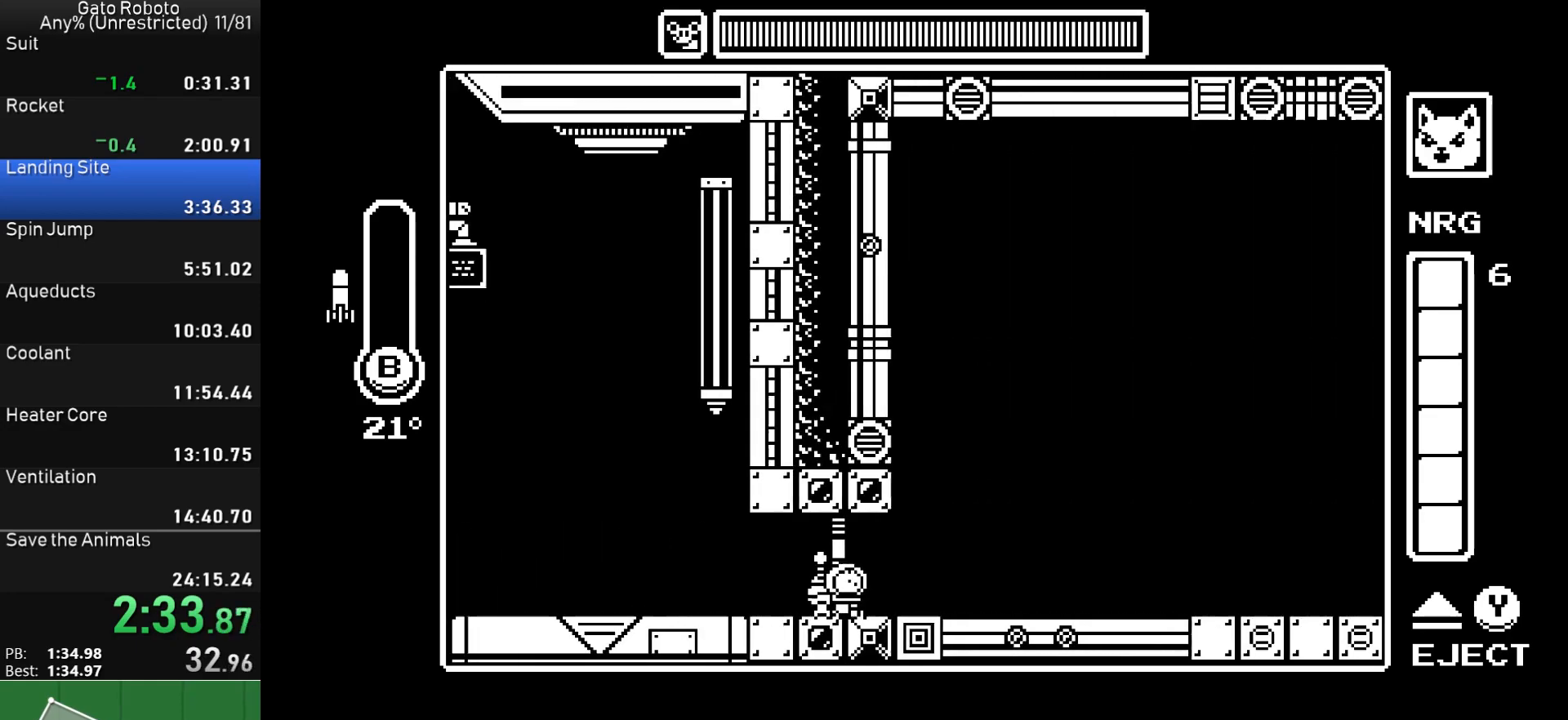
{"buttons": ["DPAD_RIGHT"], "button_events": []}
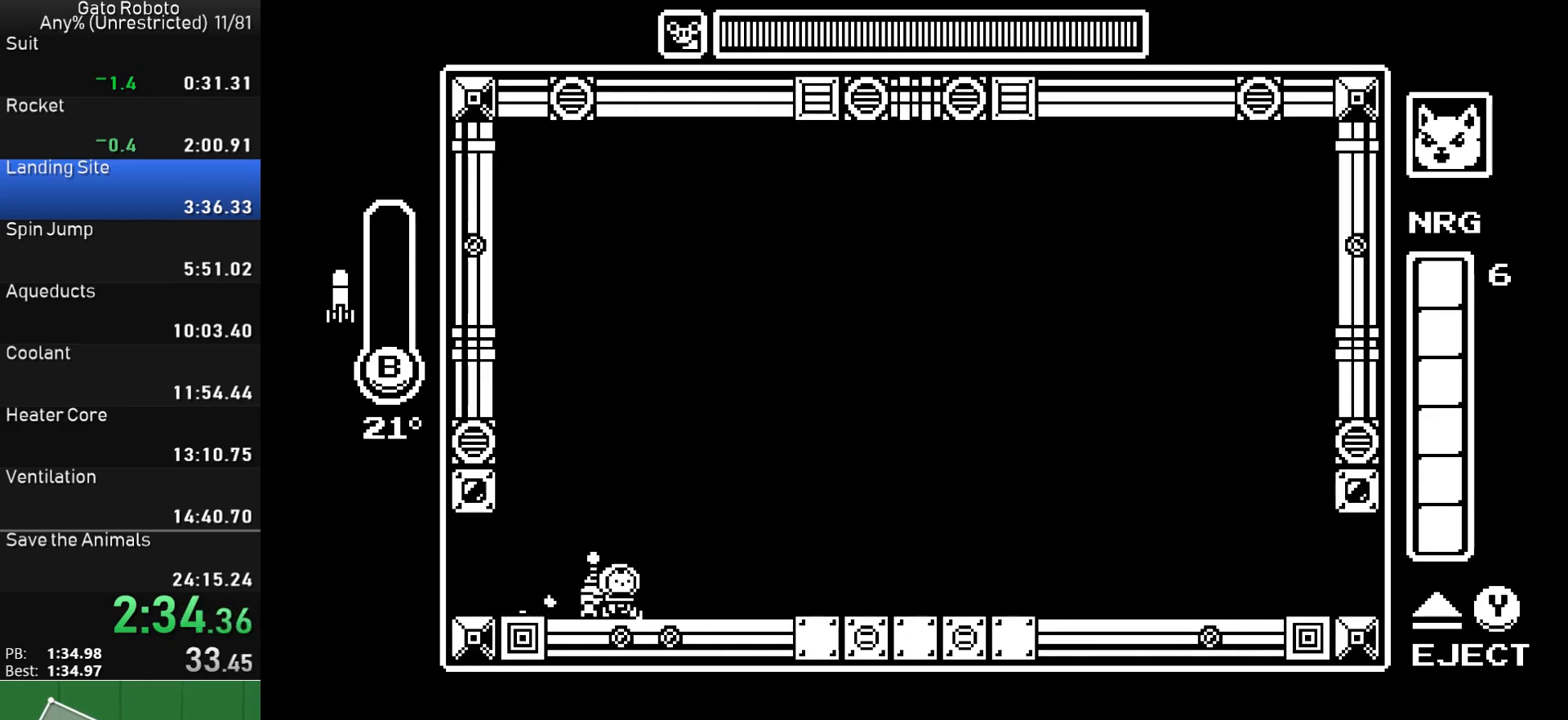
{"buttons": ["DPAD_RIGHT"], "button_events": []}
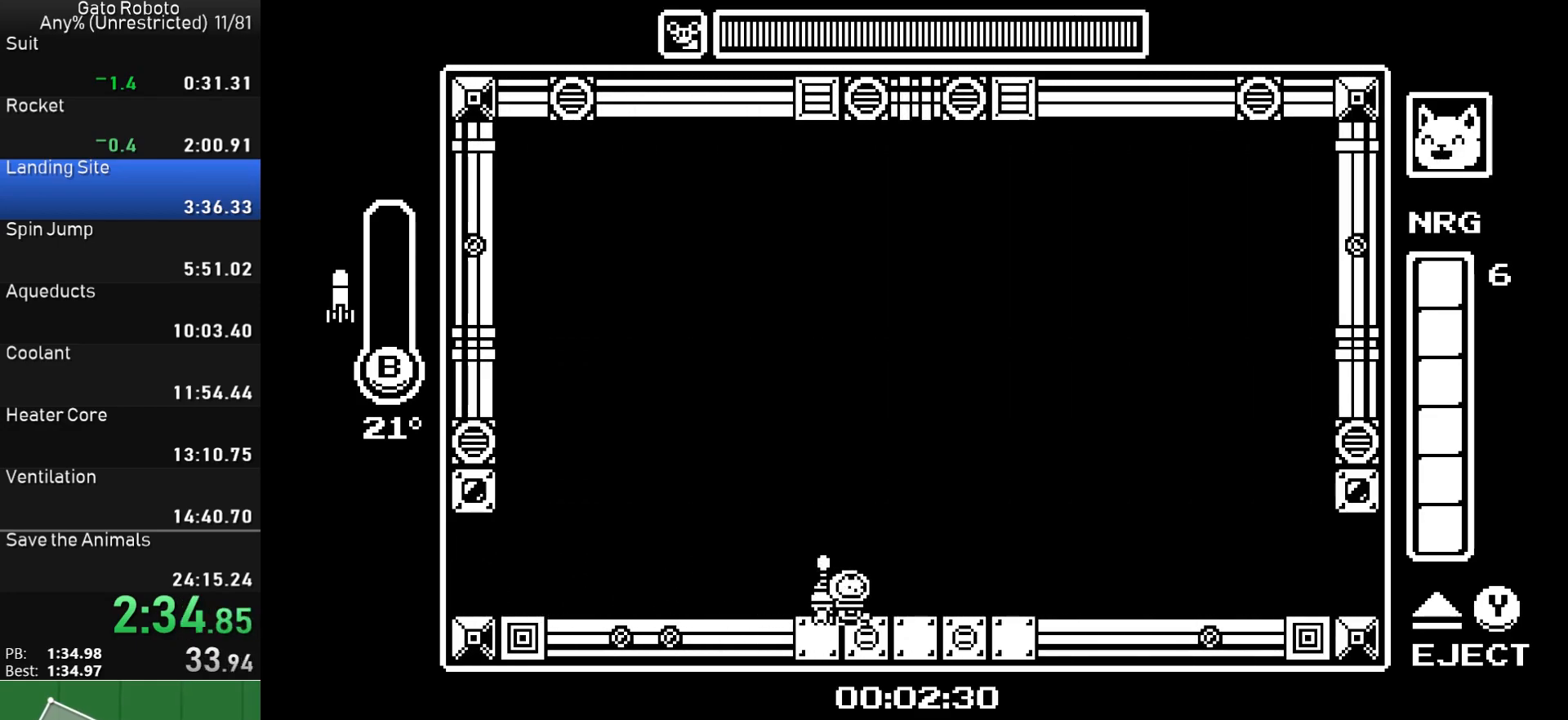
{"buttons": ["DPAD_RIGHT"], "button_events": []}
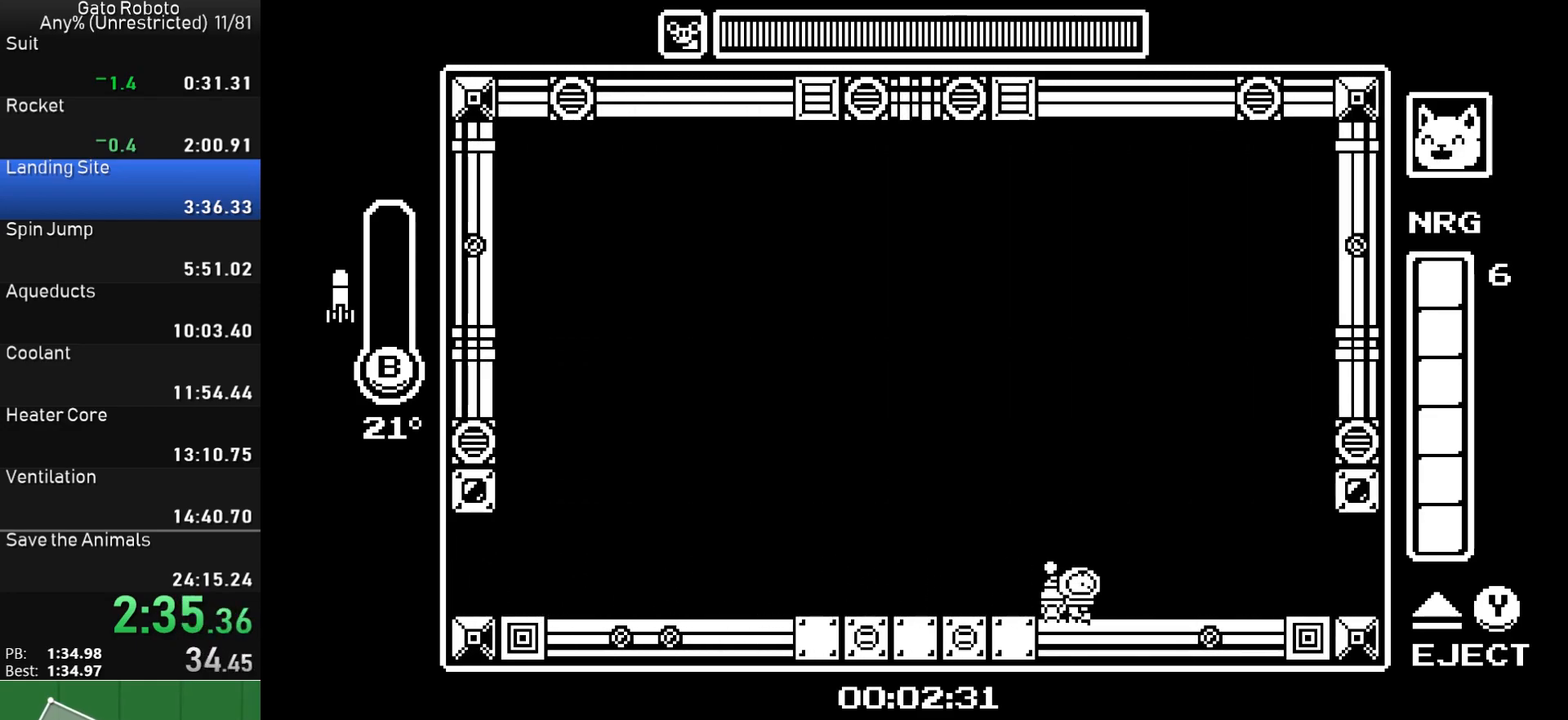
{"buttons": ["DPAD_RIGHT"], "button_events": []}
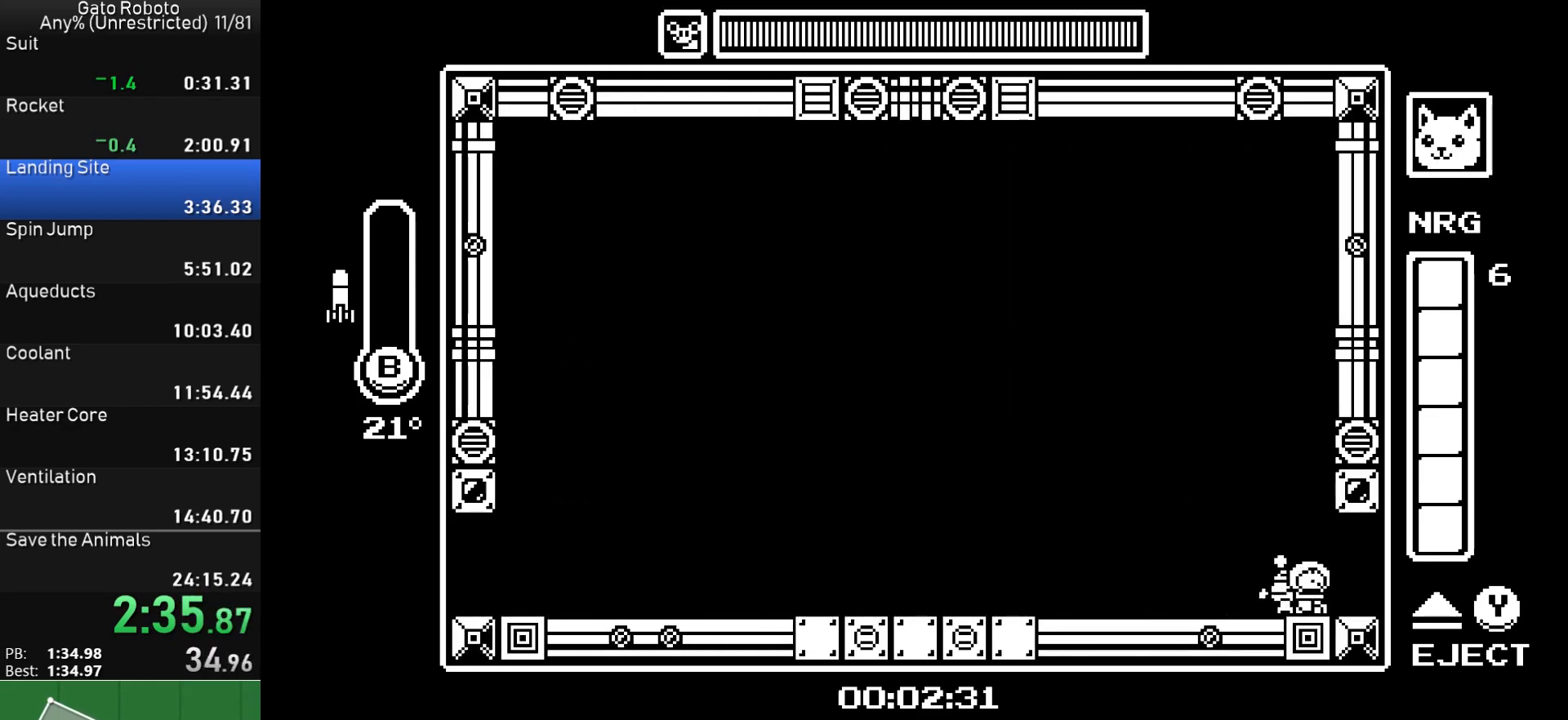
{"buttons": ["DPAD_RIGHT"], "button_events": []}
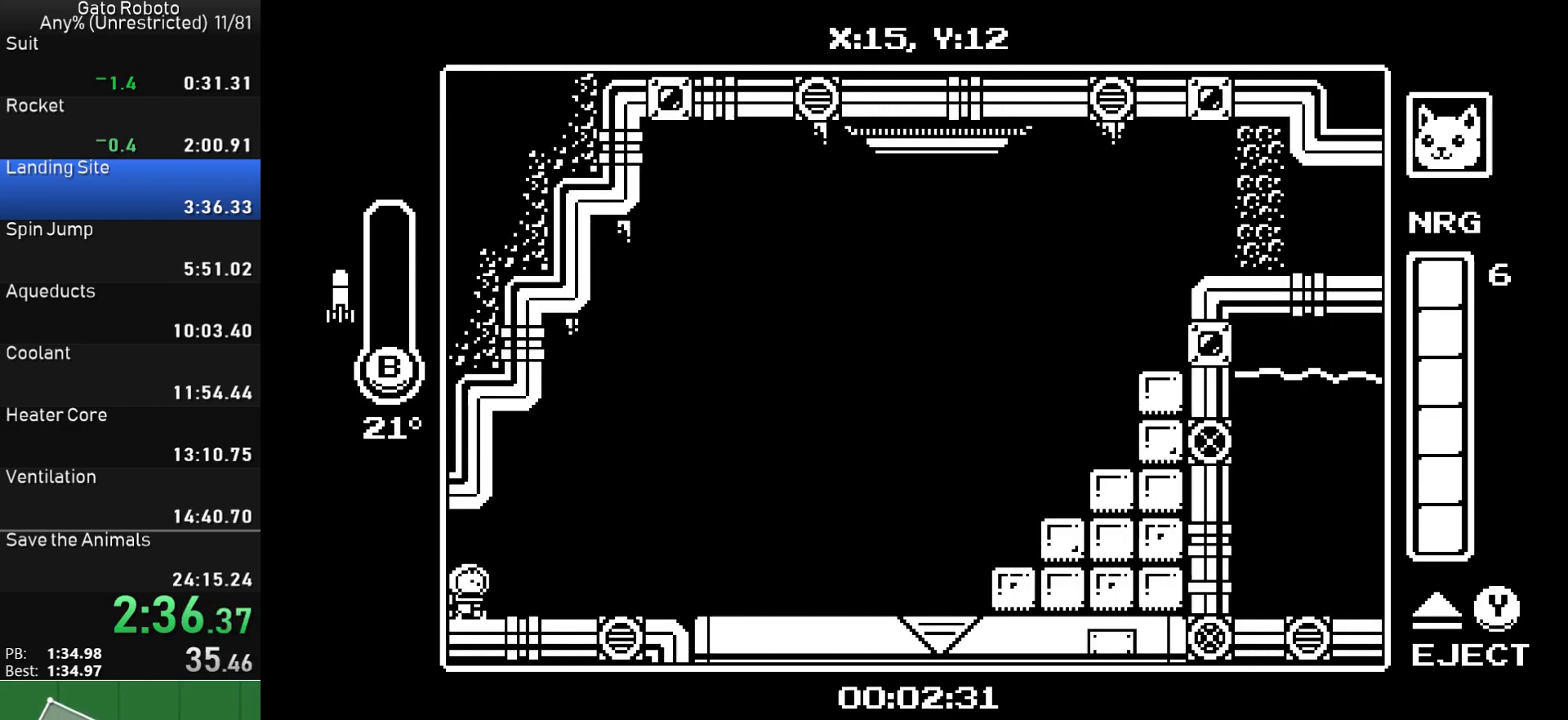
{"buttons": ["DPAD_RIGHT"], "button_events": []}
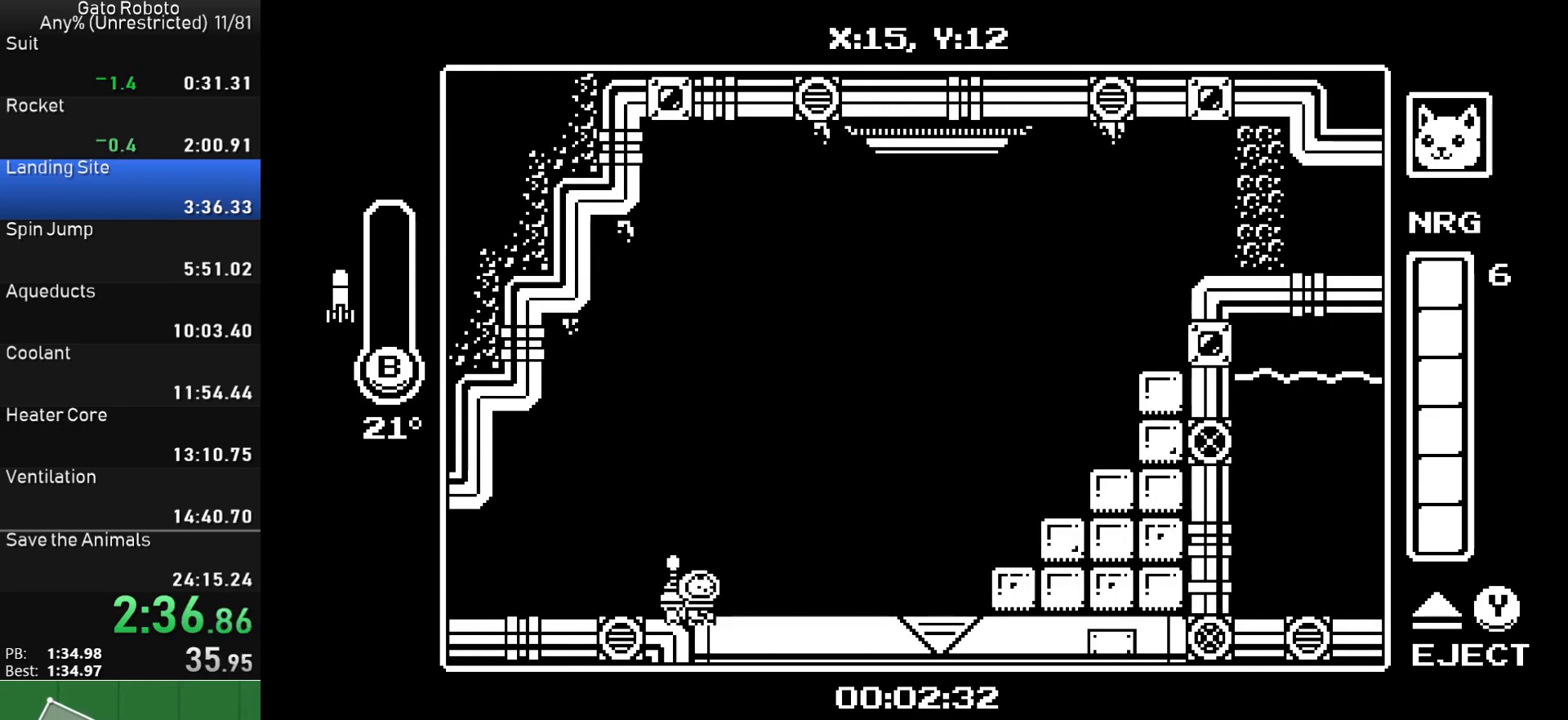
{"buttons": ["CROSS", "DPAD_RIGHT"], "button_events": [[450, "CROSS", "down"]]}
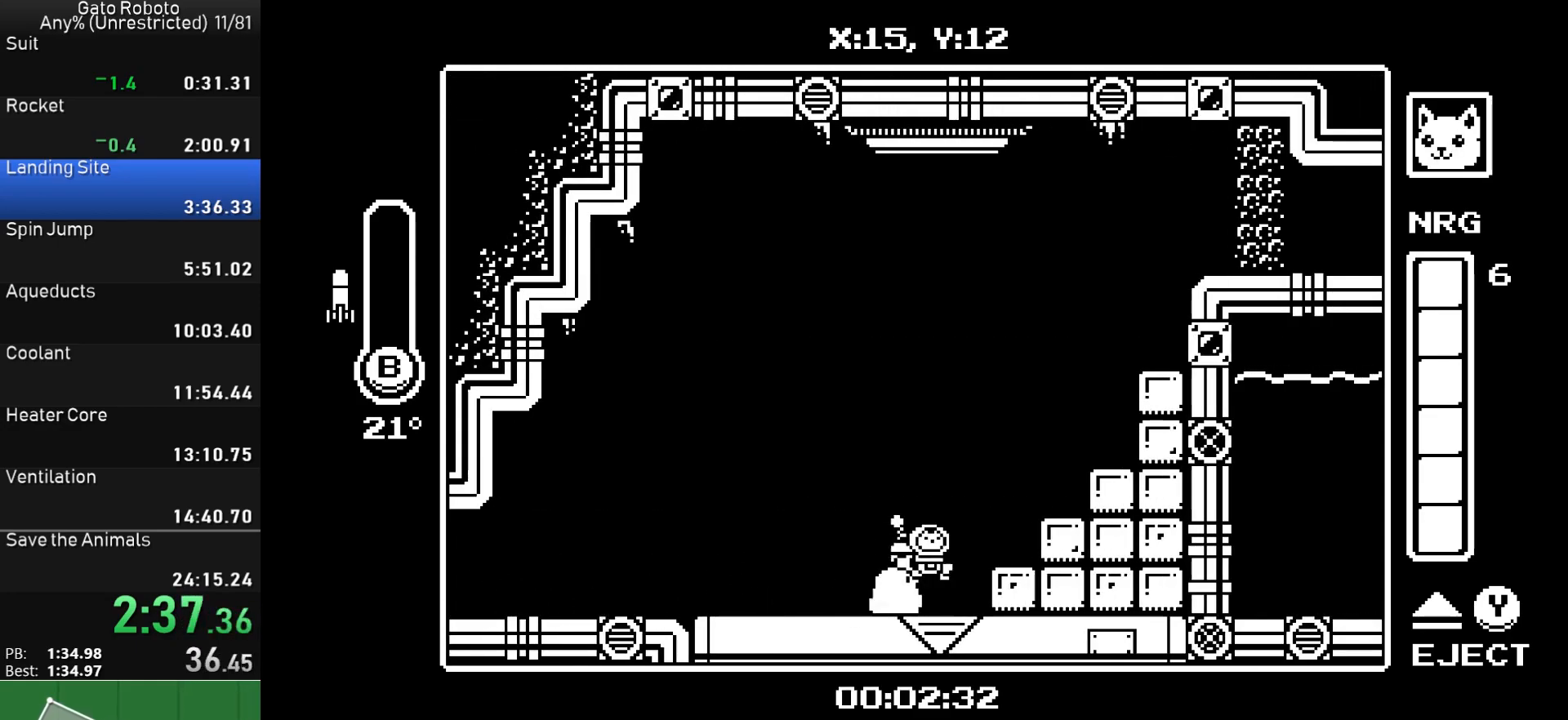
{"buttons": ["DPAD_RIGHT"], "button_events": [[200, "CROSS", "up"], [383, "CROSS", "down"], [467, "CROSS", "up"]]}
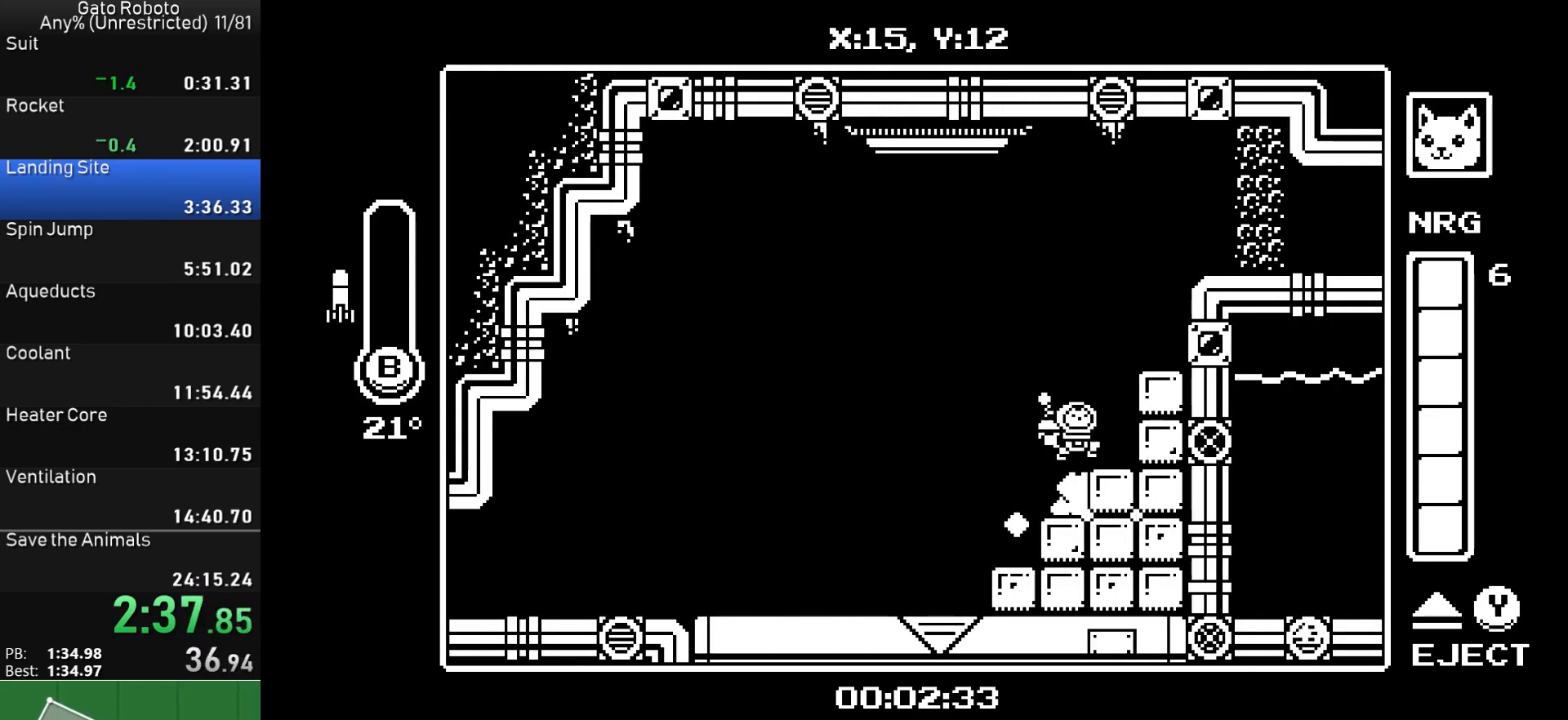
{"buttons": ["CROSS", "DPAD_RIGHT"], "button_events": [[317, "CROSS", "down"]]}